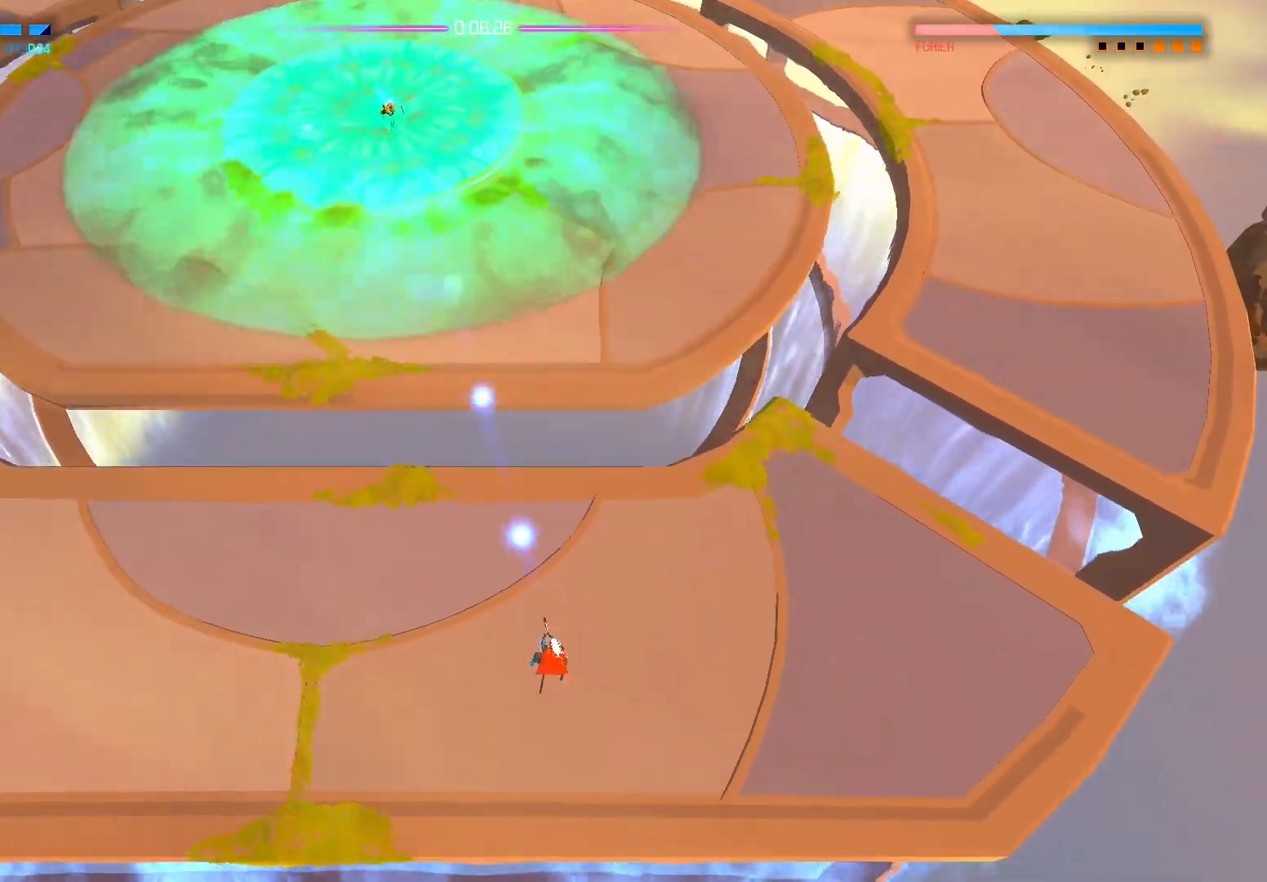
Gameplay with a controller (Xbox layout); each line is a JSON object with the inputs held at the frame after it. "events" lists button and stick changes between this image and that frame as [ms after this image, input, new state], when the widget could be followed in between.
{"buttons": [], "left_stick": "center", "right_stick": "up", "events": [[217, "left_stick", "down-right"], [400, "left_stick", "center"]]}
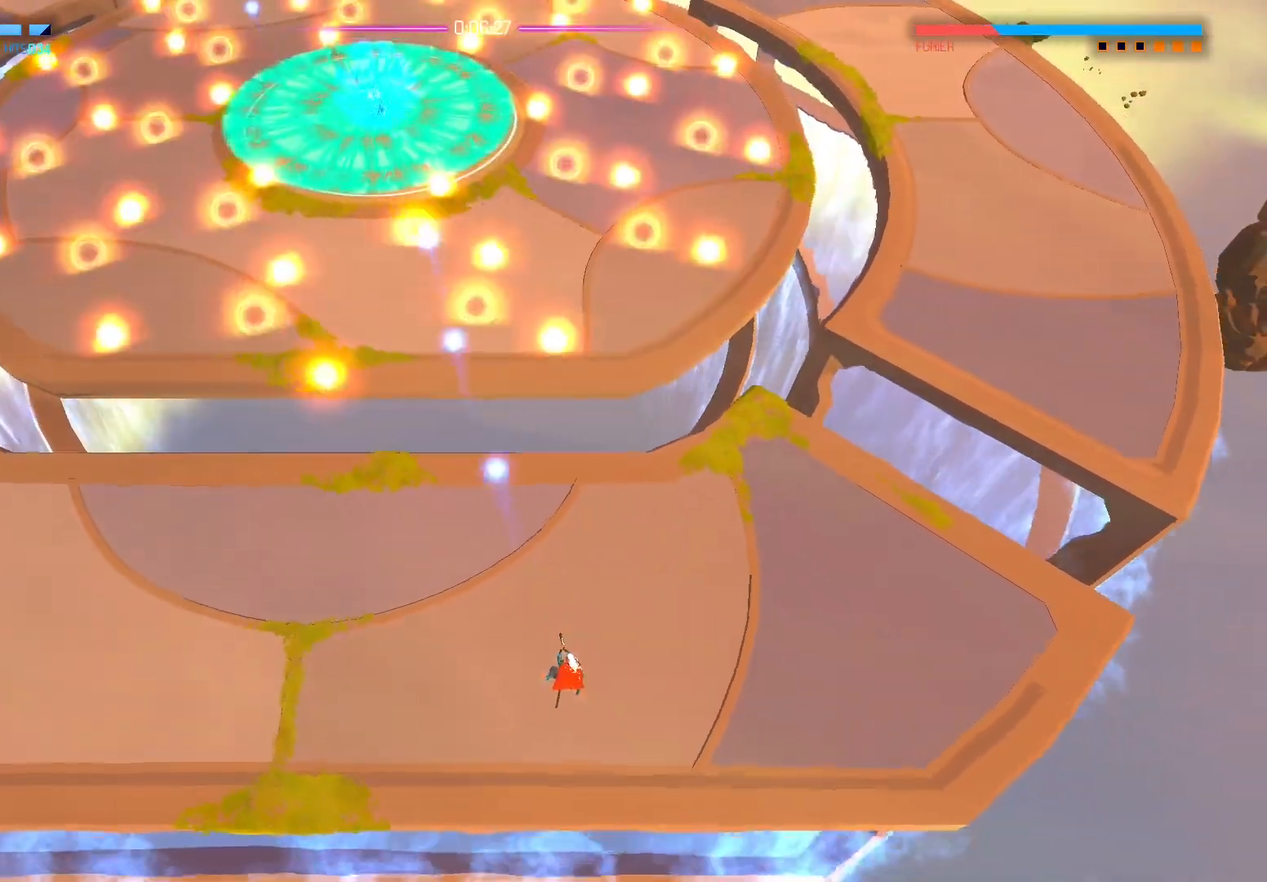
{"buttons": [], "left_stick": "center", "right_stick": "up", "events": []}
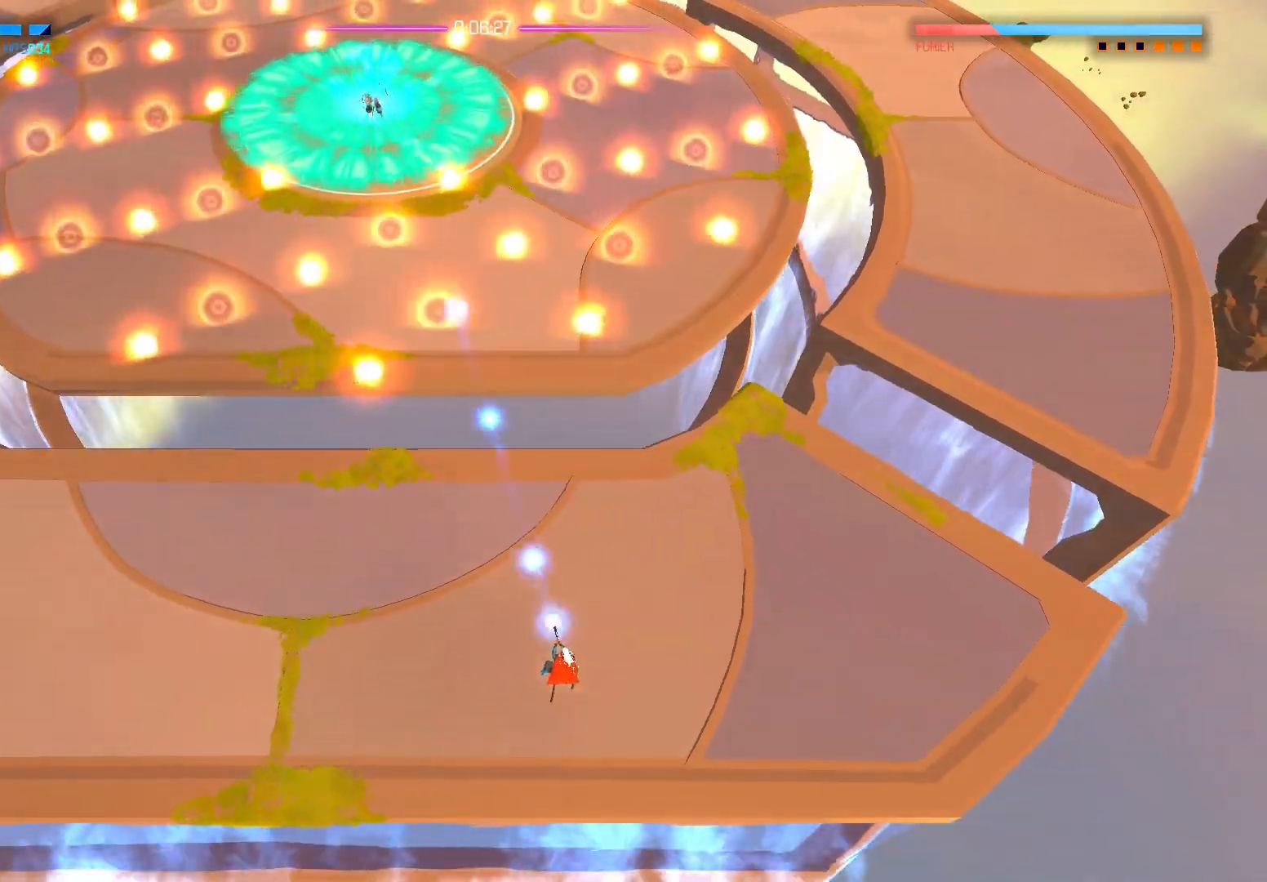
{"buttons": [], "left_stick": "left", "right_stick": "up", "events": [[67, "left_stick", "up-right"], [200, "left_stick", "center"], [483, "left_stick", "left"]]}
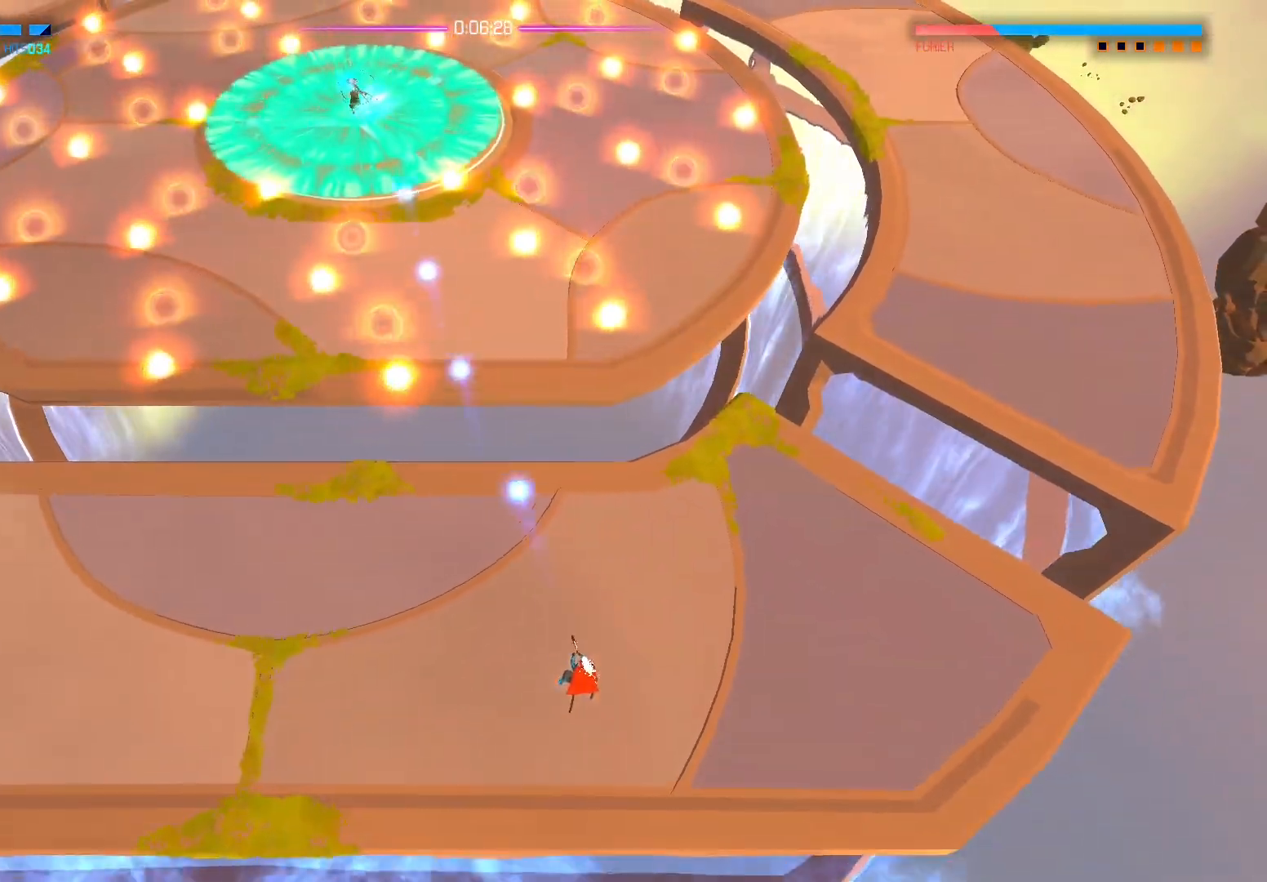
{"buttons": [], "left_stick": "left", "right_stick": "up", "events": []}
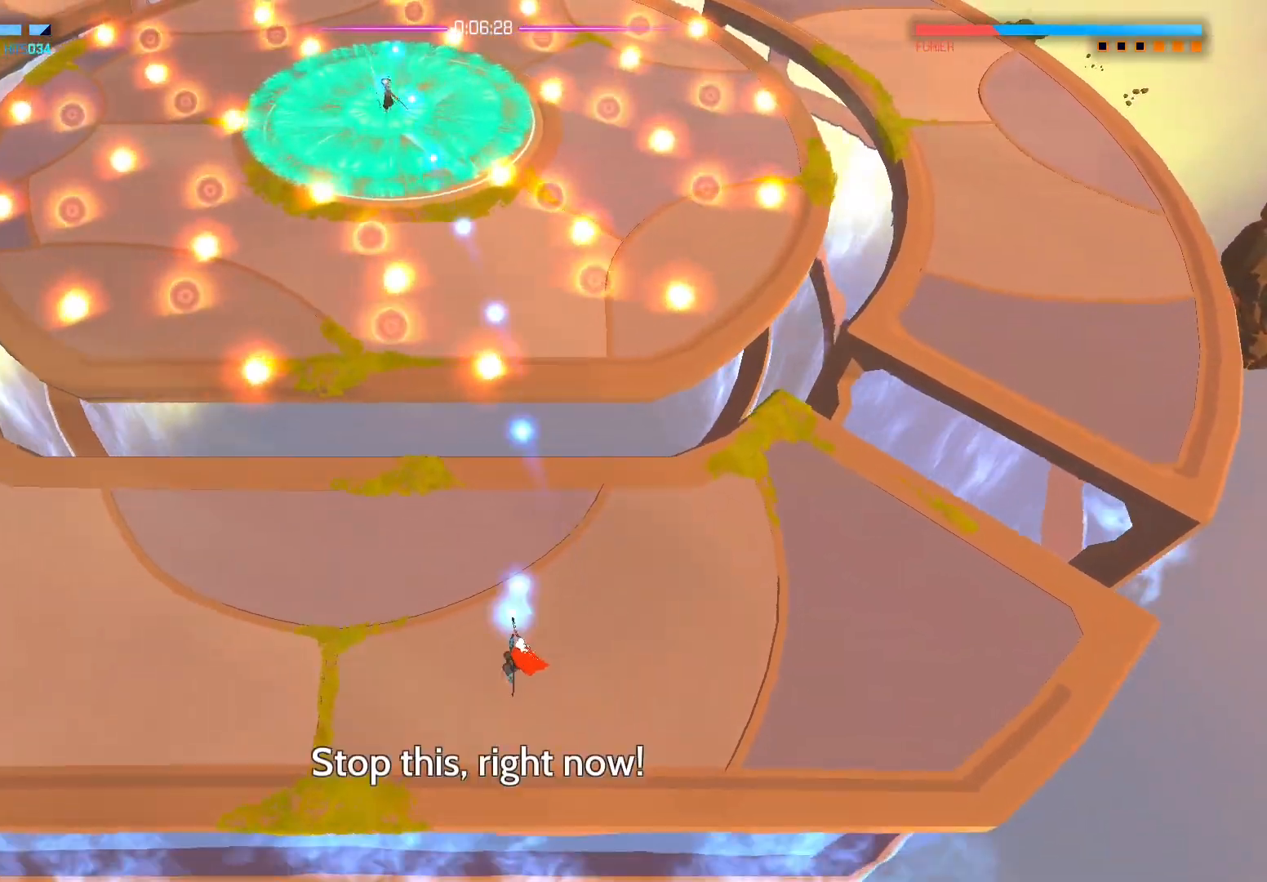
{"buttons": [], "left_stick": "center", "right_stick": "up", "events": [[283, "left_stick", "center"]]}
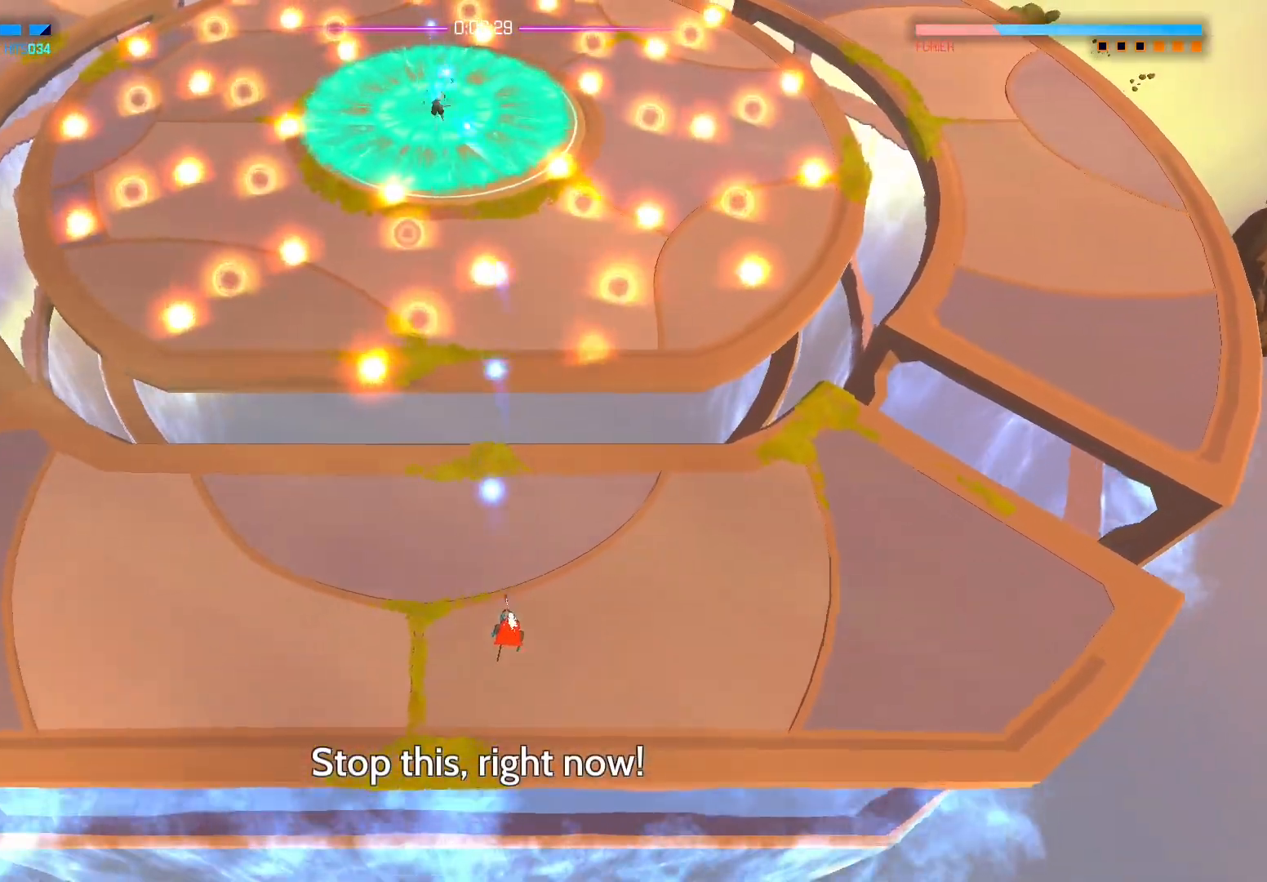
{"buttons": [], "left_stick": "center", "right_stick": "up", "events": []}
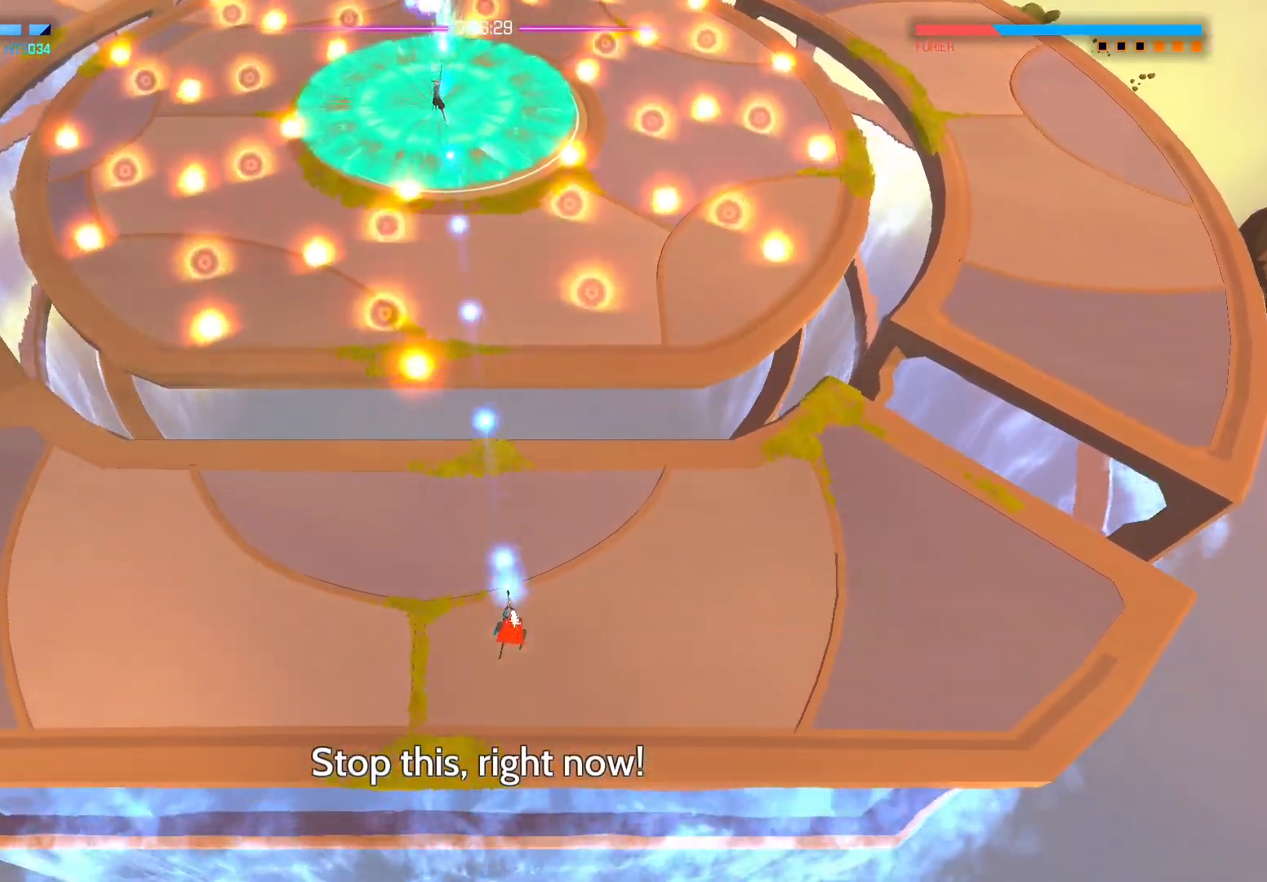
{"buttons": [], "left_stick": "center", "right_stick": "up", "events": []}
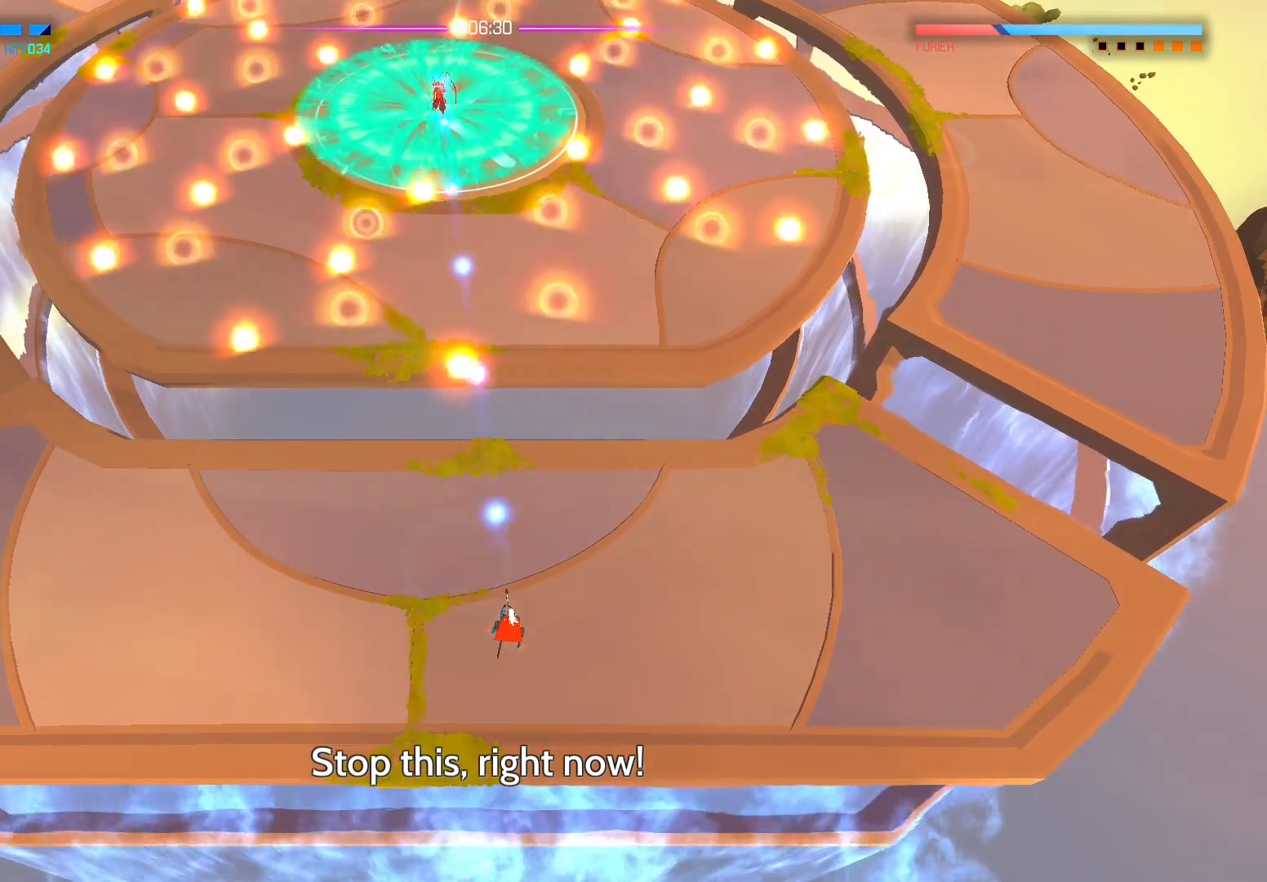
{"buttons": [], "left_stick": "up-left", "right_stick": "up", "events": [[183, "left_stick", "left"], [417, "left_stick", "up-left"]]}
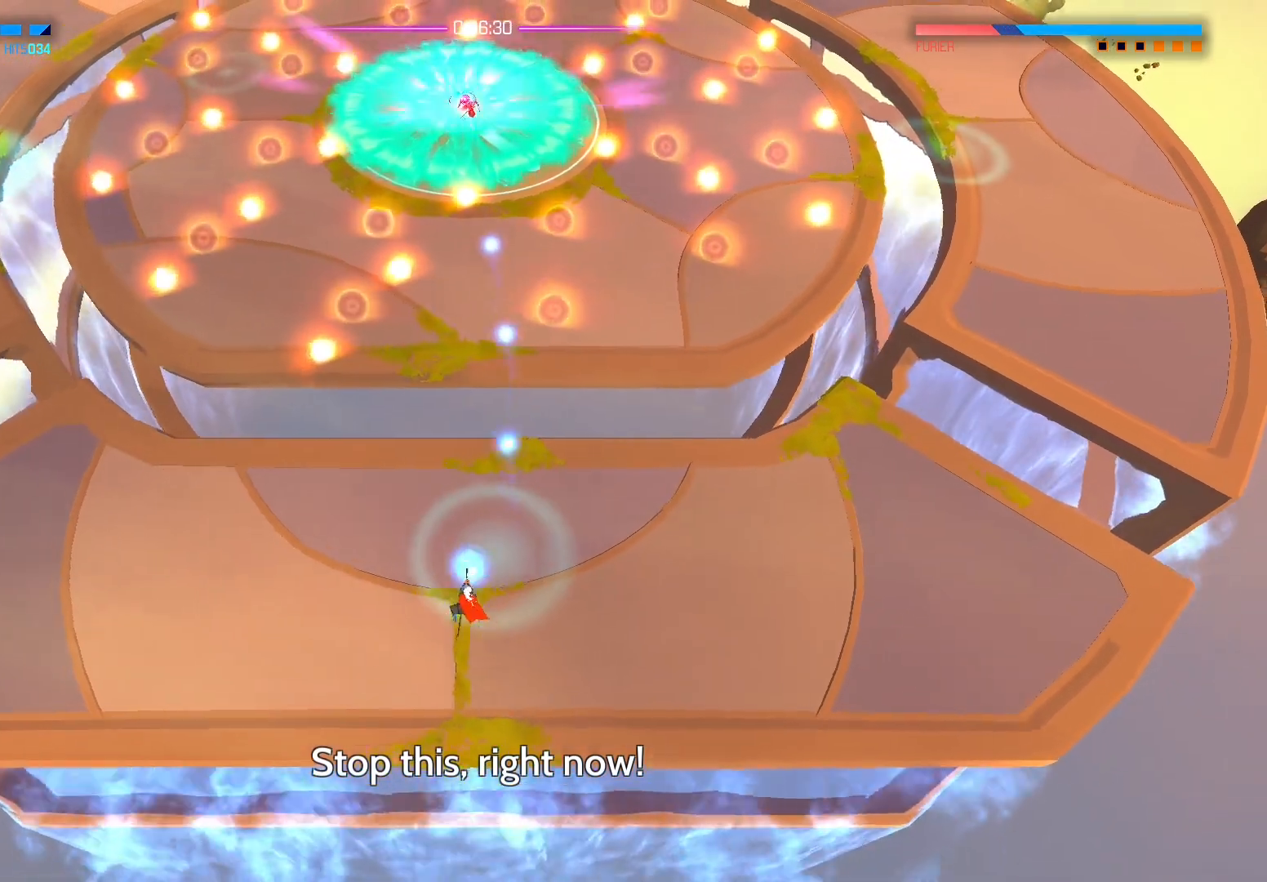
{"buttons": [], "left_stick": "left", "right_stick": "up", "events": [[450, "left_stick", "left"]]}
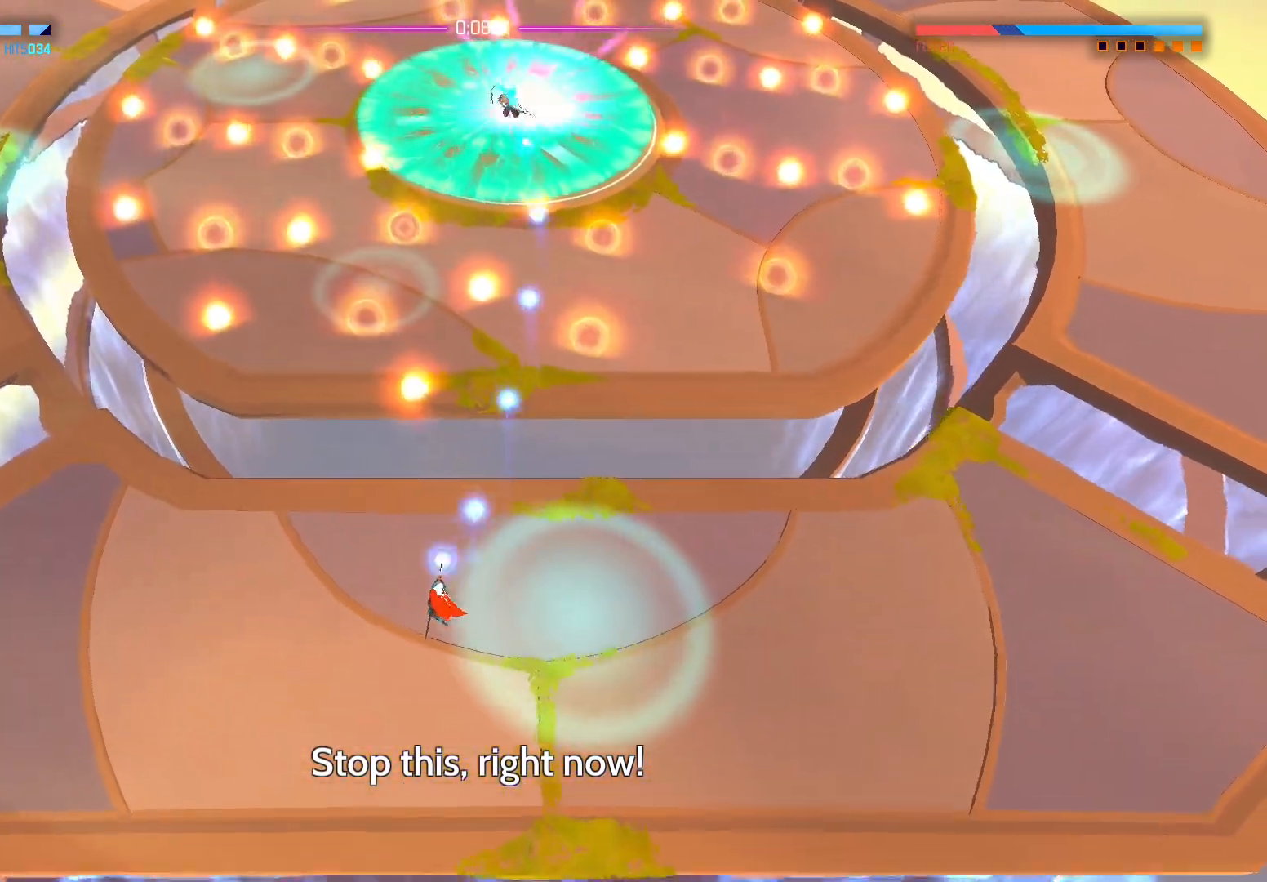
{"buttons": [], "left_stick": "left", "right_stick": "up", "events": []}
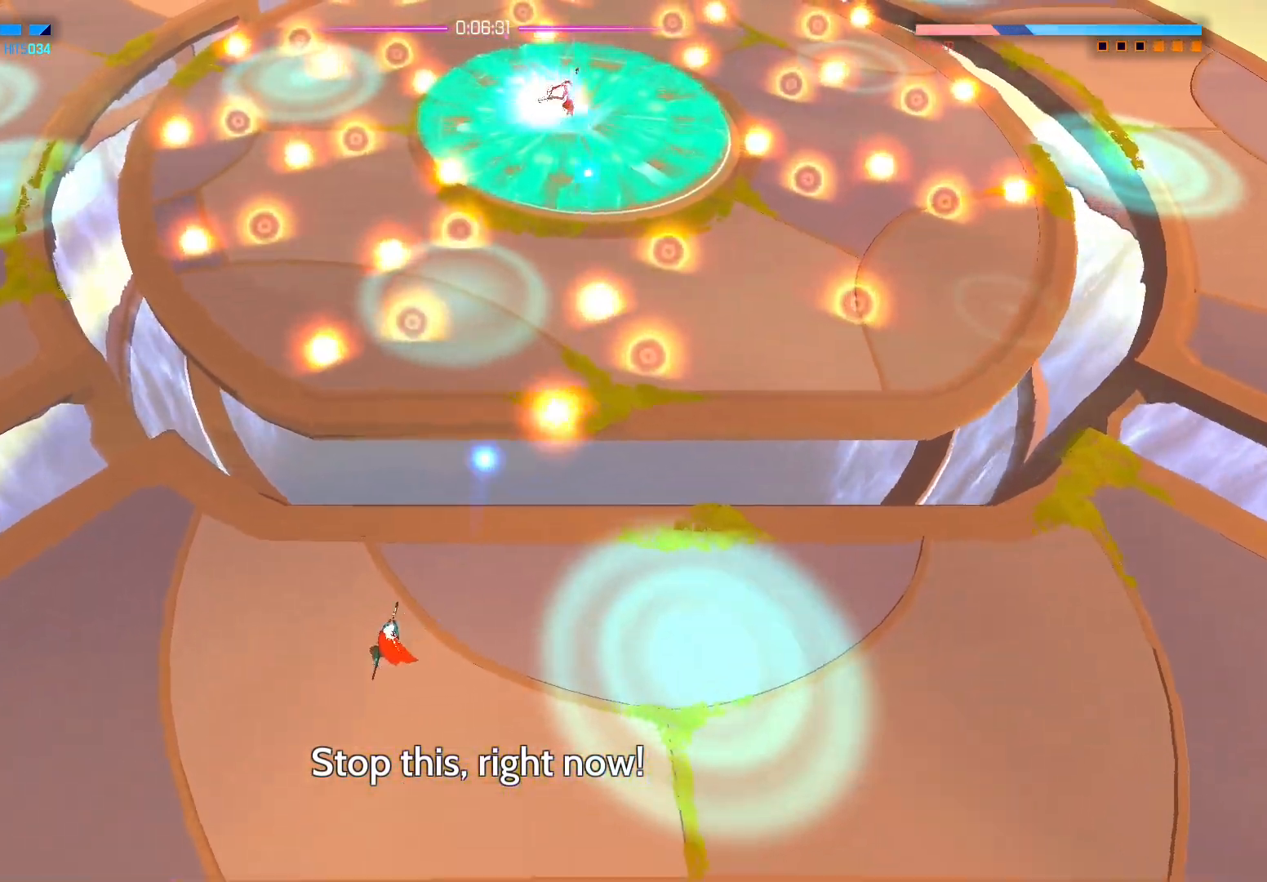
{"buttons": [], "left_stick": "left", "right_stick": "up", "events": []}
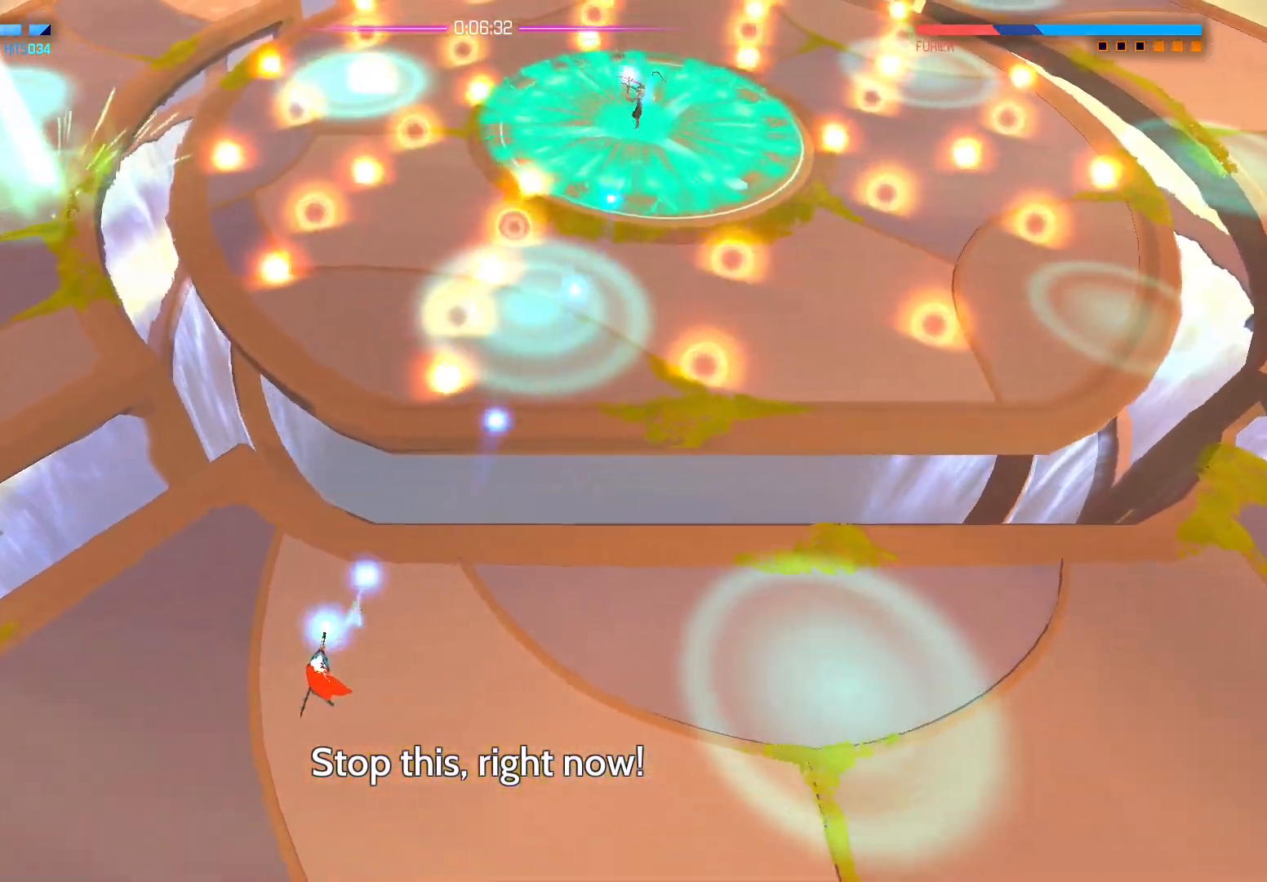
{"buttons": [], "left_stick": "right", "right_stick": "up", "events": [[250, "left_stick", "down"], [433, "left_stick", "right"]]}
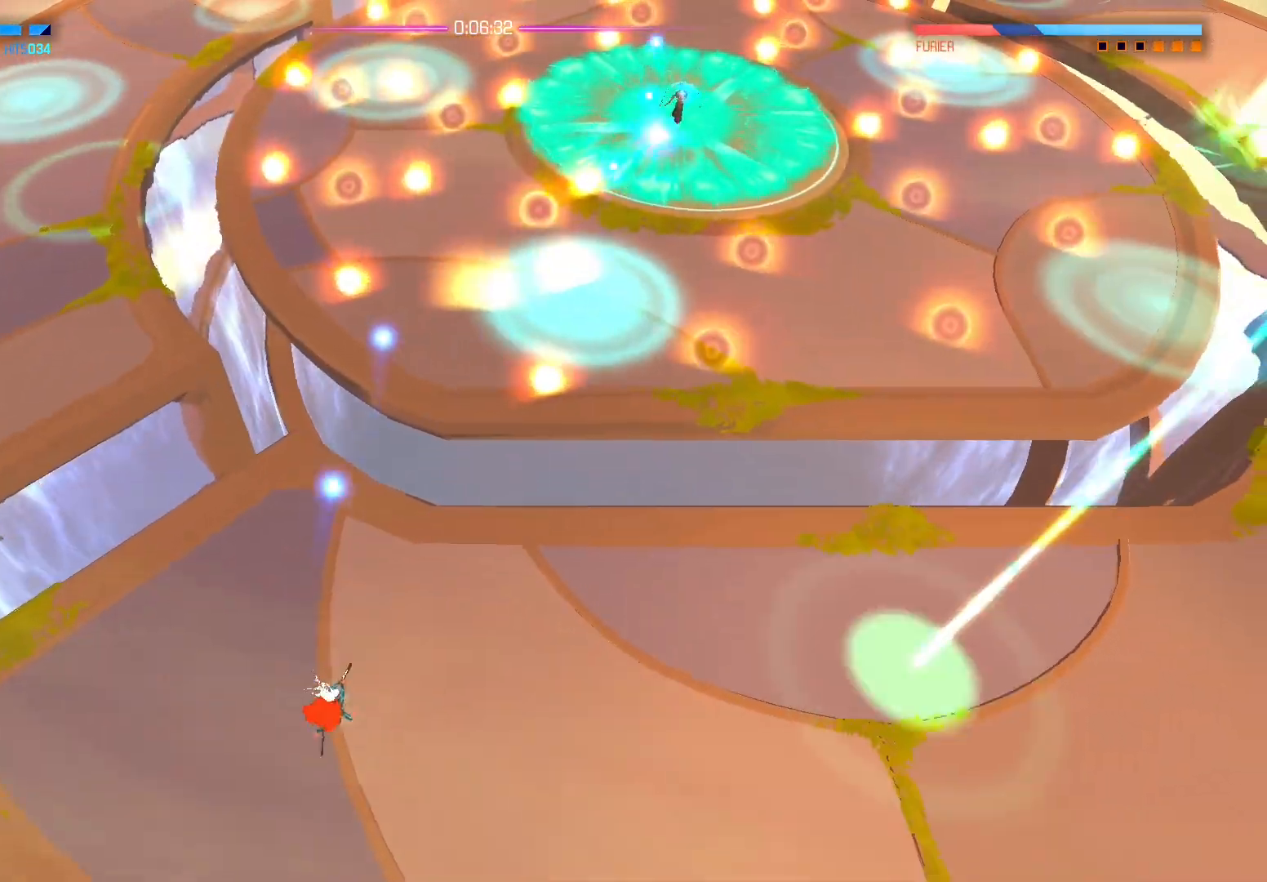
{"buttons": [], "left_stick": "right", "right_stick": "up", "events": []}
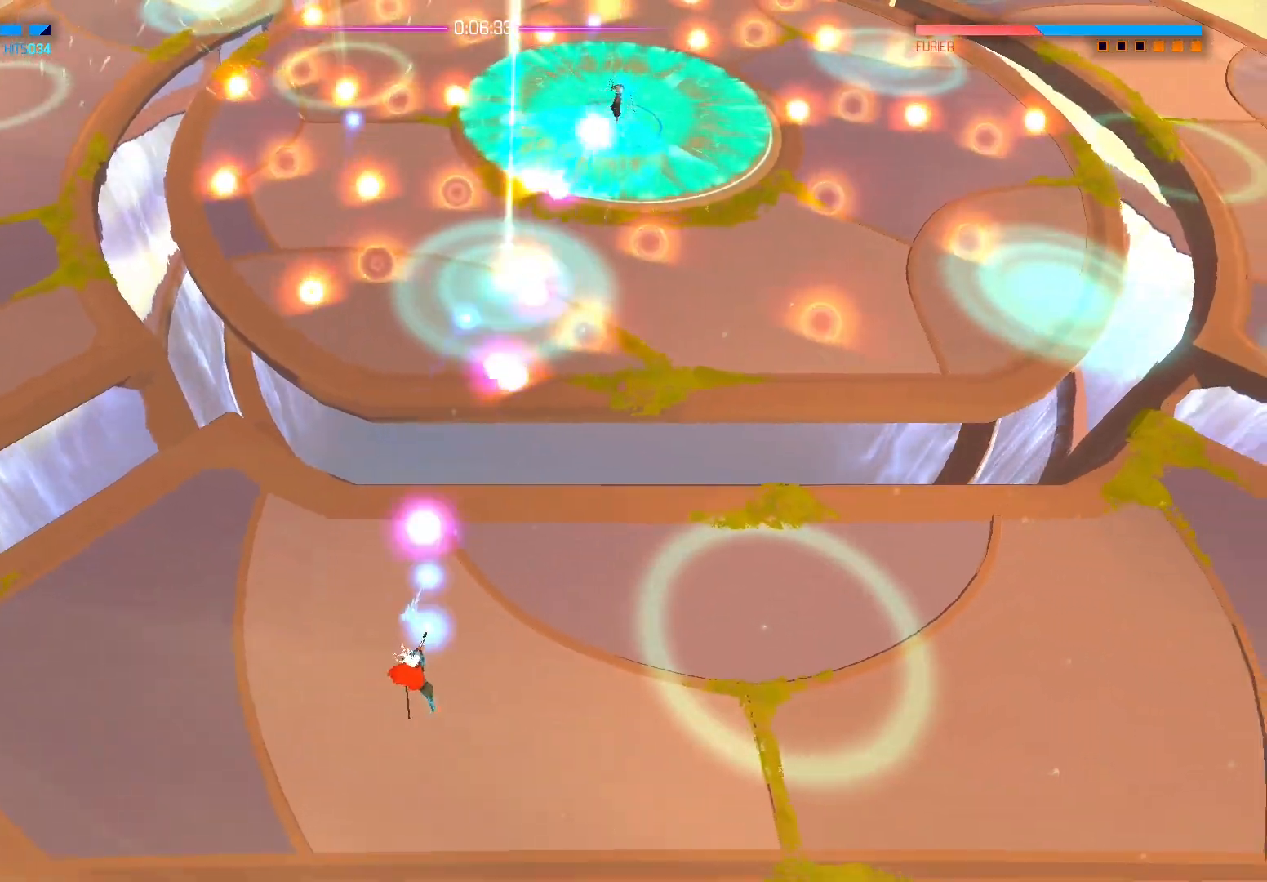
{"buttons": [], "left_stick": "right", "right_stick": "up", "events": []}
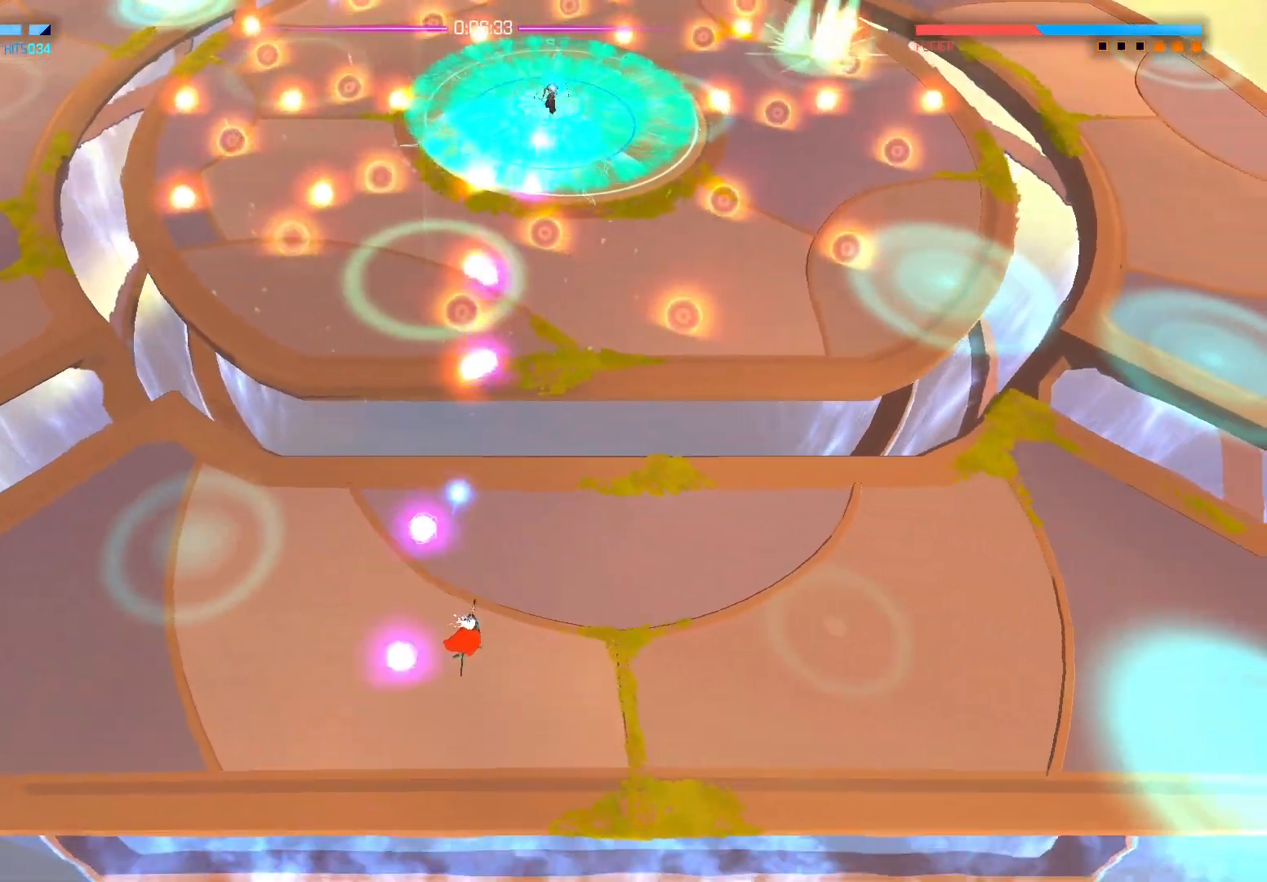
{"buttons": [], "left_stick": "right", "right_stick": "center", "events": [[117, "right_stick", "center"], [150, "A", "down"], [283, "A", "up"]]}
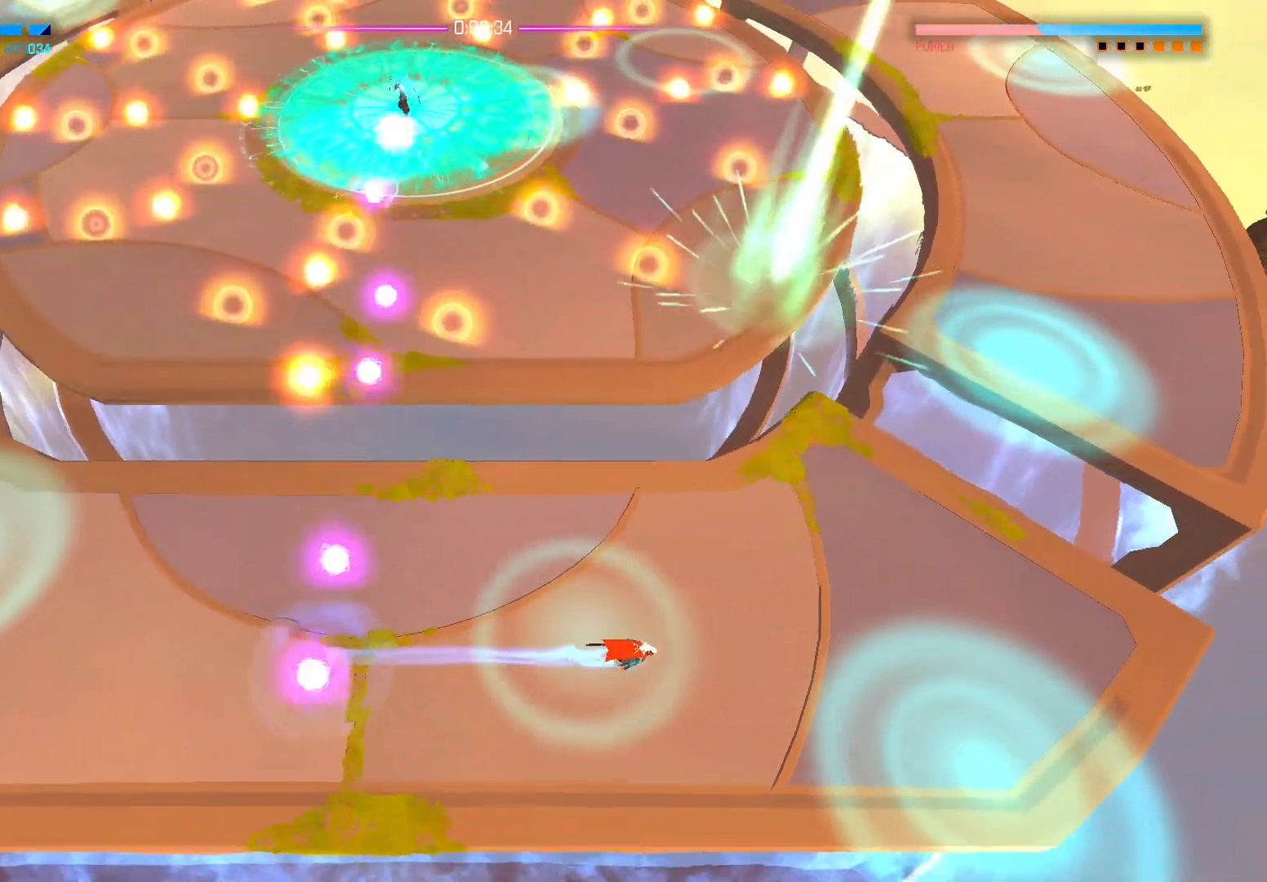
{"buttons": [], "left_stick": "up-right", "right_stick": "up-left", "events": [[17, "right_stick", "up"], [333, "left_stick", "up-right"], [383, "right_stick", "up-left"]]}
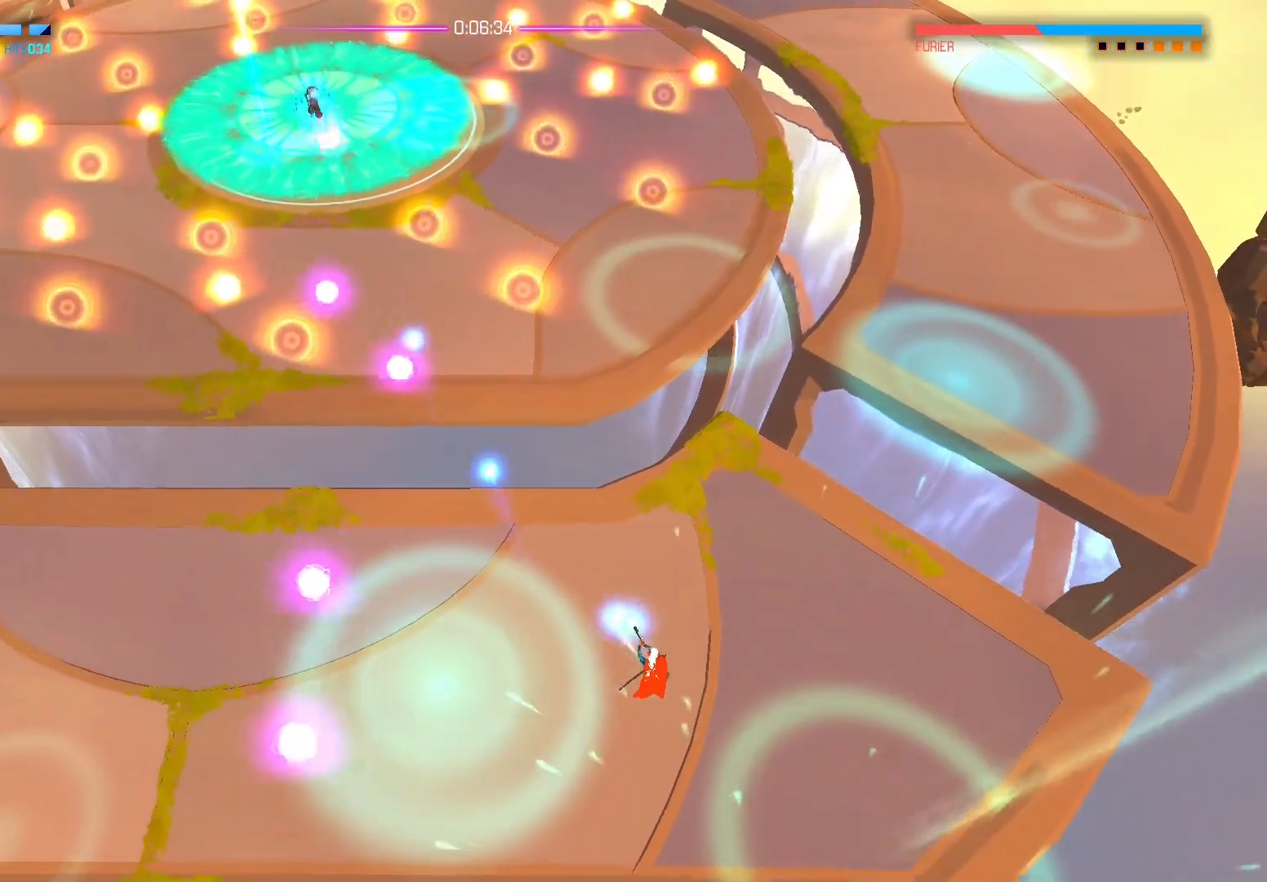
{"buttons": [], "left_stick": "left", "right_stick": "center", "events": [[217, "left_stick", "left"], [217, "right_stick", "center"], [267, "A", "down"], [350, "A", "up"]]}
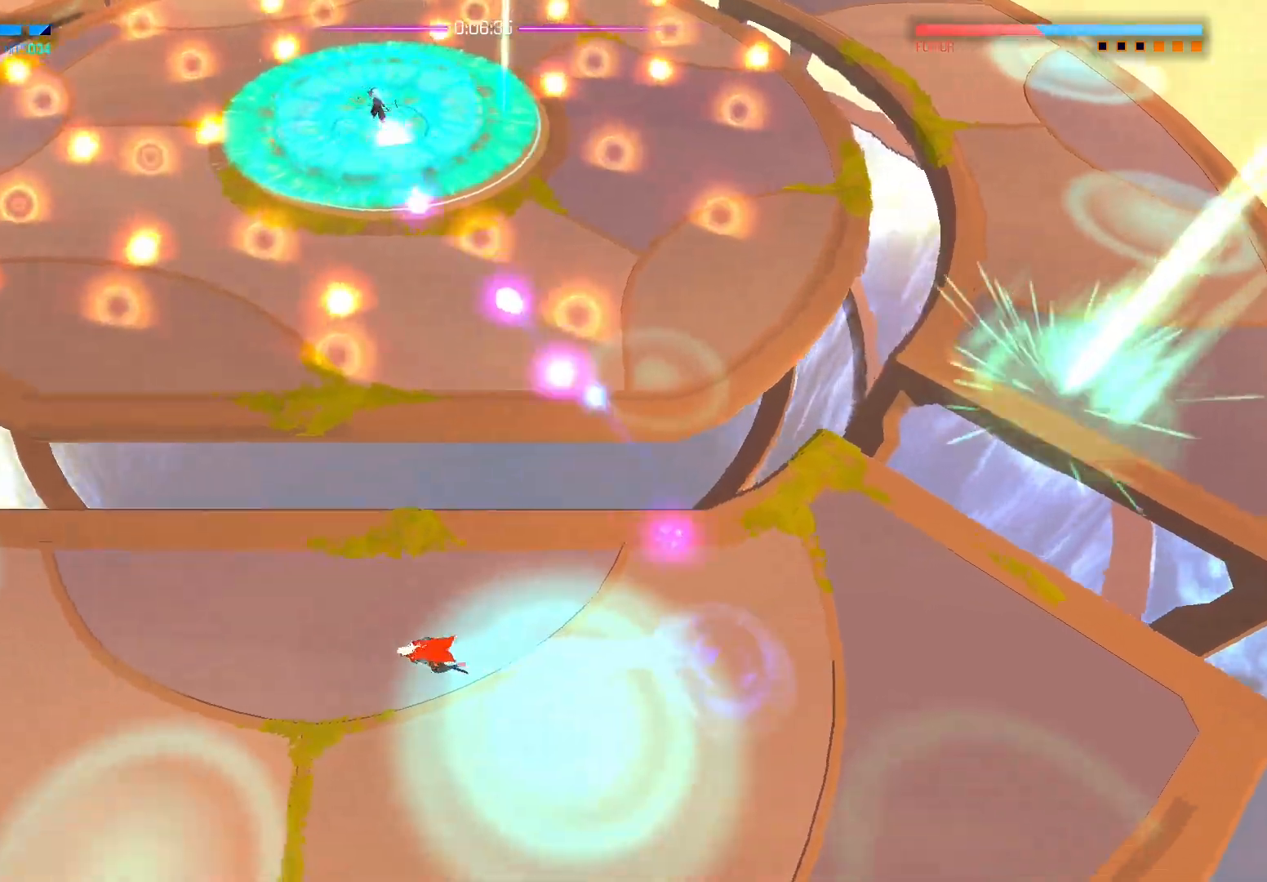
{"buttons": [], "left_stick": "up-left", "right_stick": "up", "events": [[33, "right_stick", "up"], [367, "left_stick", "up-left"]]}
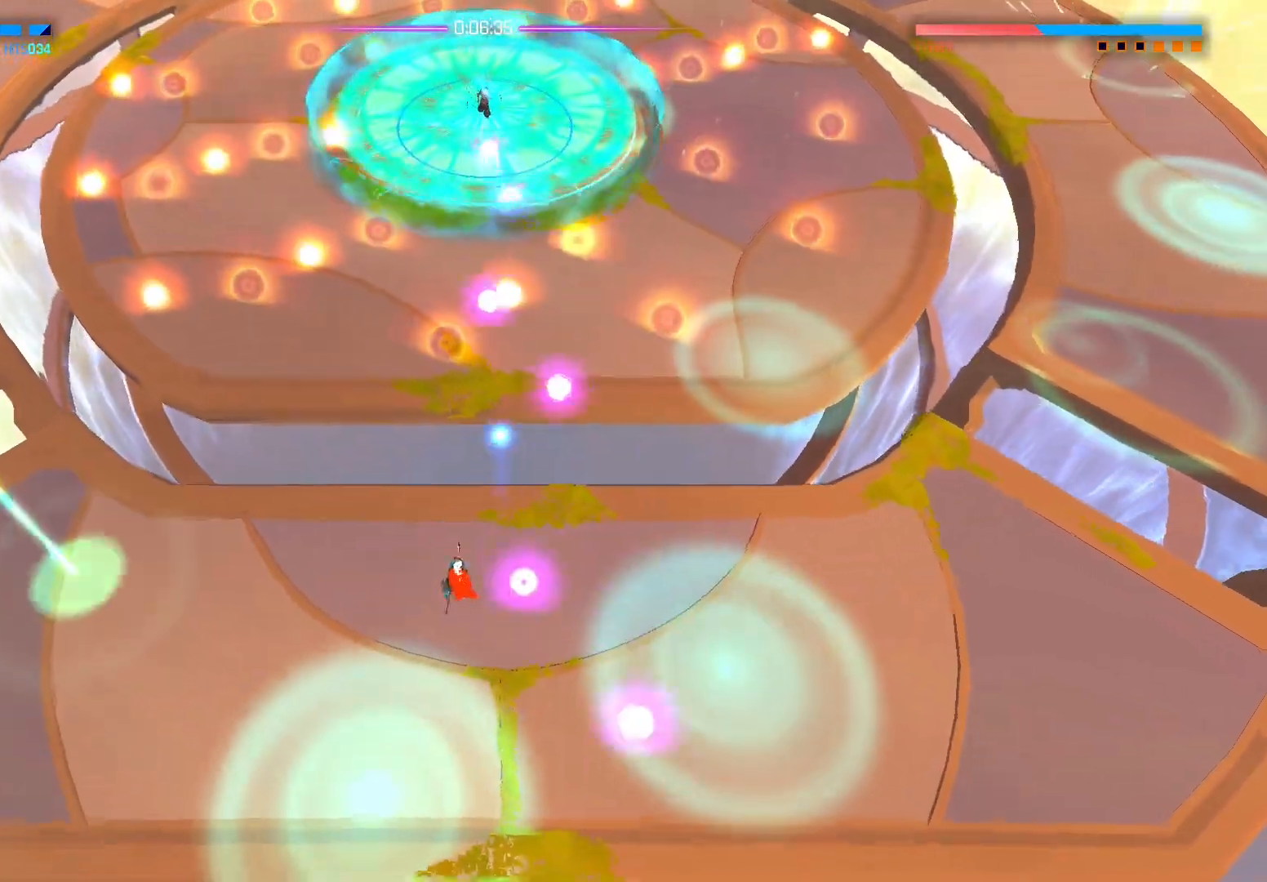
{"buttons": ["A"], "left_stick": "right", "right_stick": "center", "events": [[50, "left_stick", "left"], [383, "right_stick", "center"], [433, "left_stick", "right"], [467, "A", "down"]]}
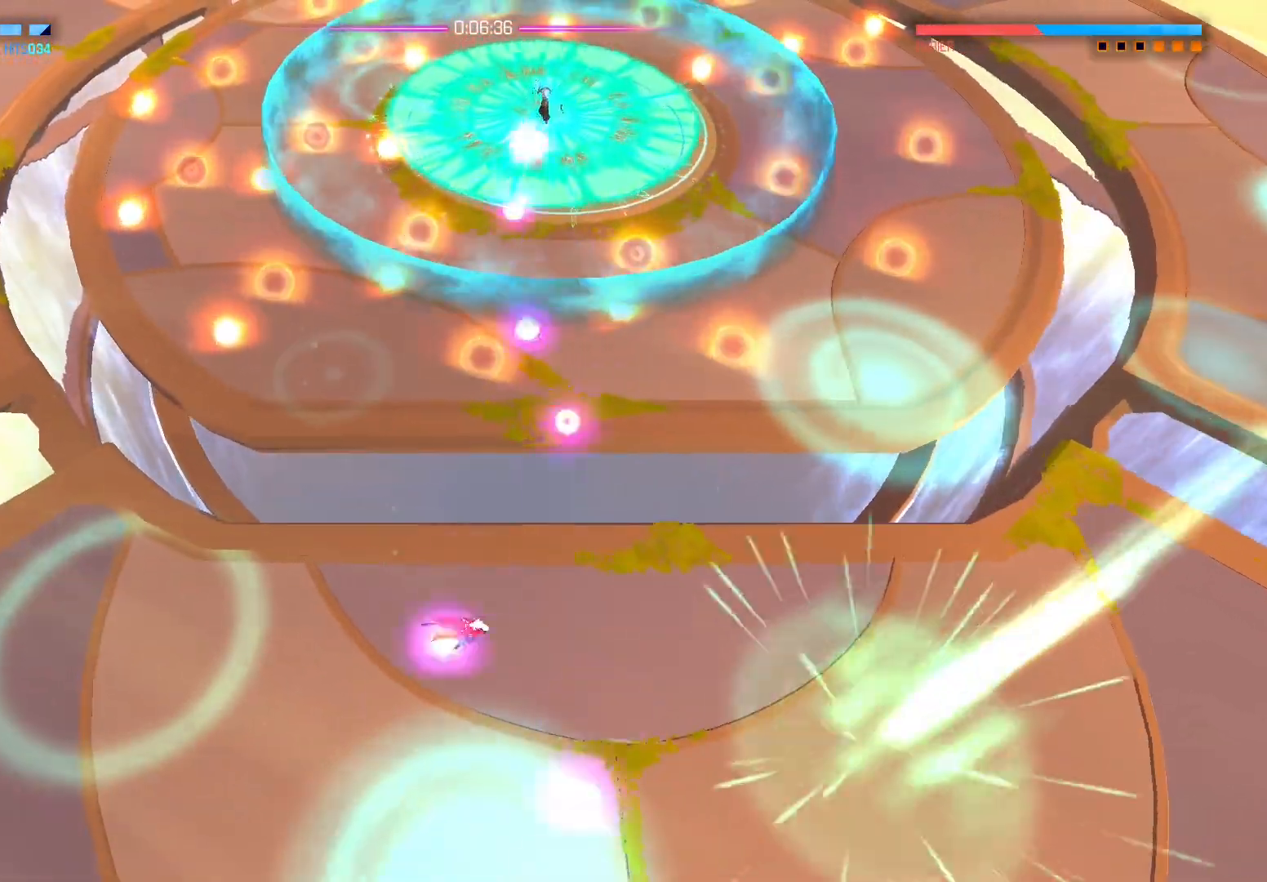
{"buttons": [], "left_stick": "down-right", "right_stick": "up", "events": [[67, "A", "up"], [233, "right_stick", "up"], [500, "left_stick", "down-right"]]}
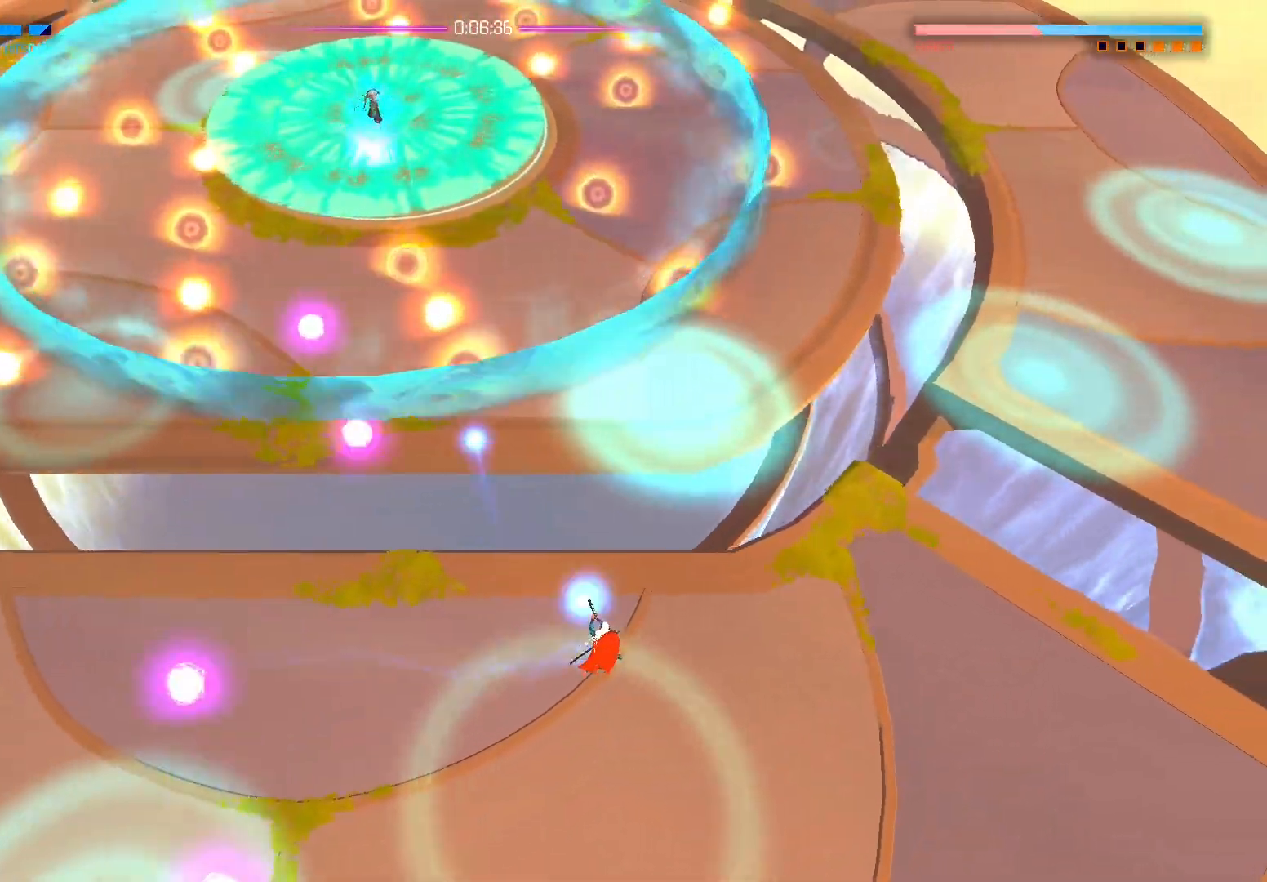
{"buttons": [], "left_stick": "down-right", "right_stick": "up", "events": []}
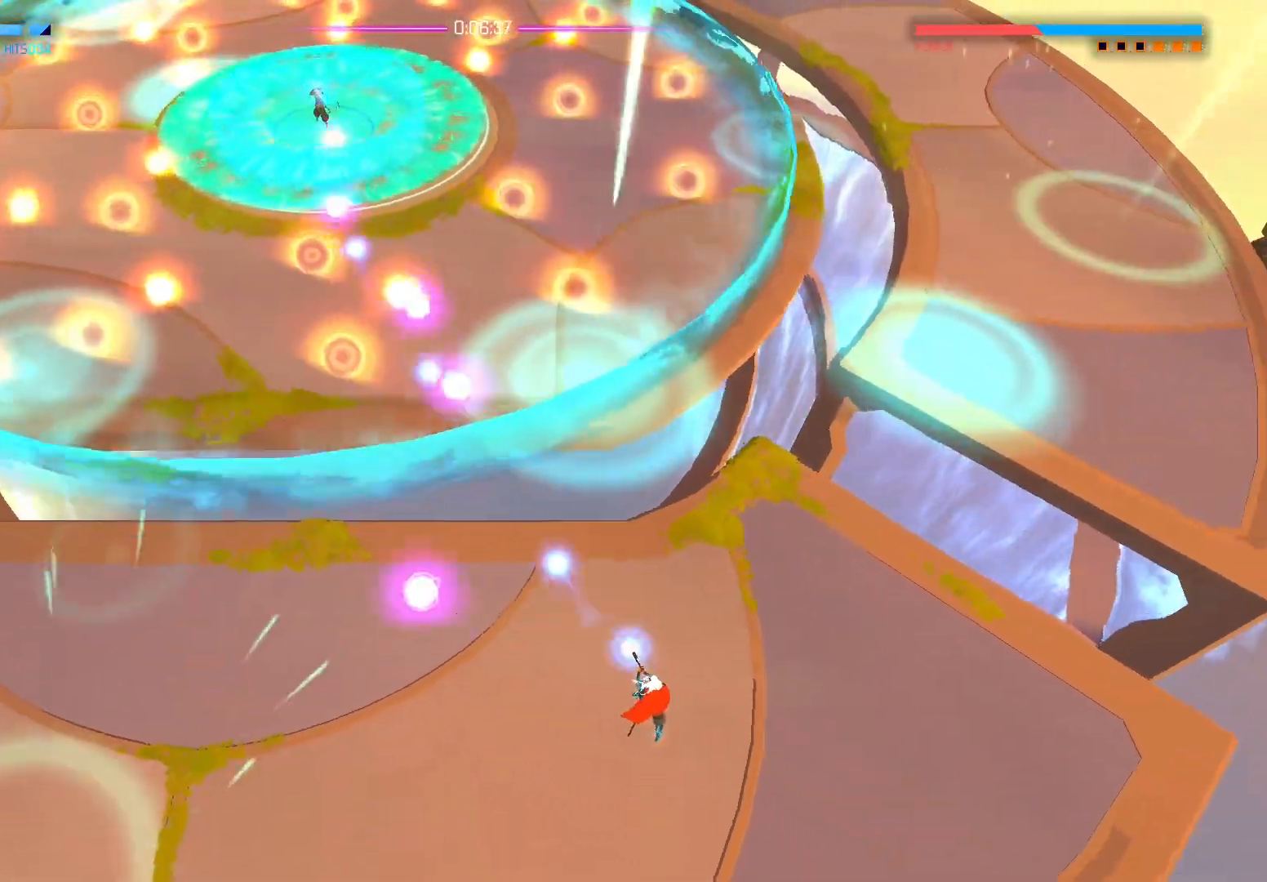
{"buttons": [], "left_stick": "left", "right_stick": "center", "events": [[217, "left_stick", "down-left"], [217, "right_stick", "center"], [267, "left_stick", "left"], [283, "A", "down"], [367, "A", "up"]]}
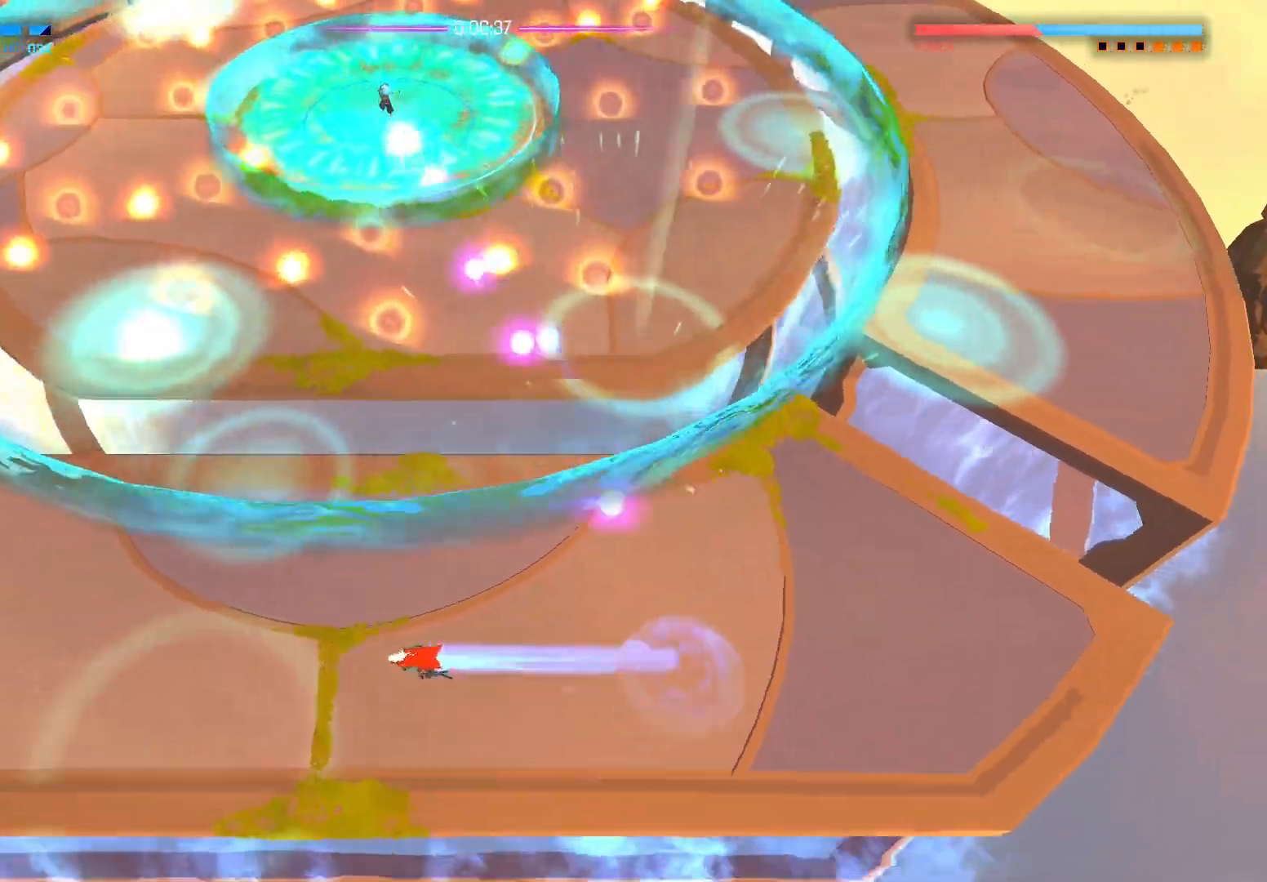
{"buttons": [], "left_stick": "center", "right_stick": "center", "events": [[167, "left_stick", "down-right"], [400, "left_stick", "up-left"], [433, "A", "down"], [450, "left_stick", "center"], [500, "A", "up"]]}
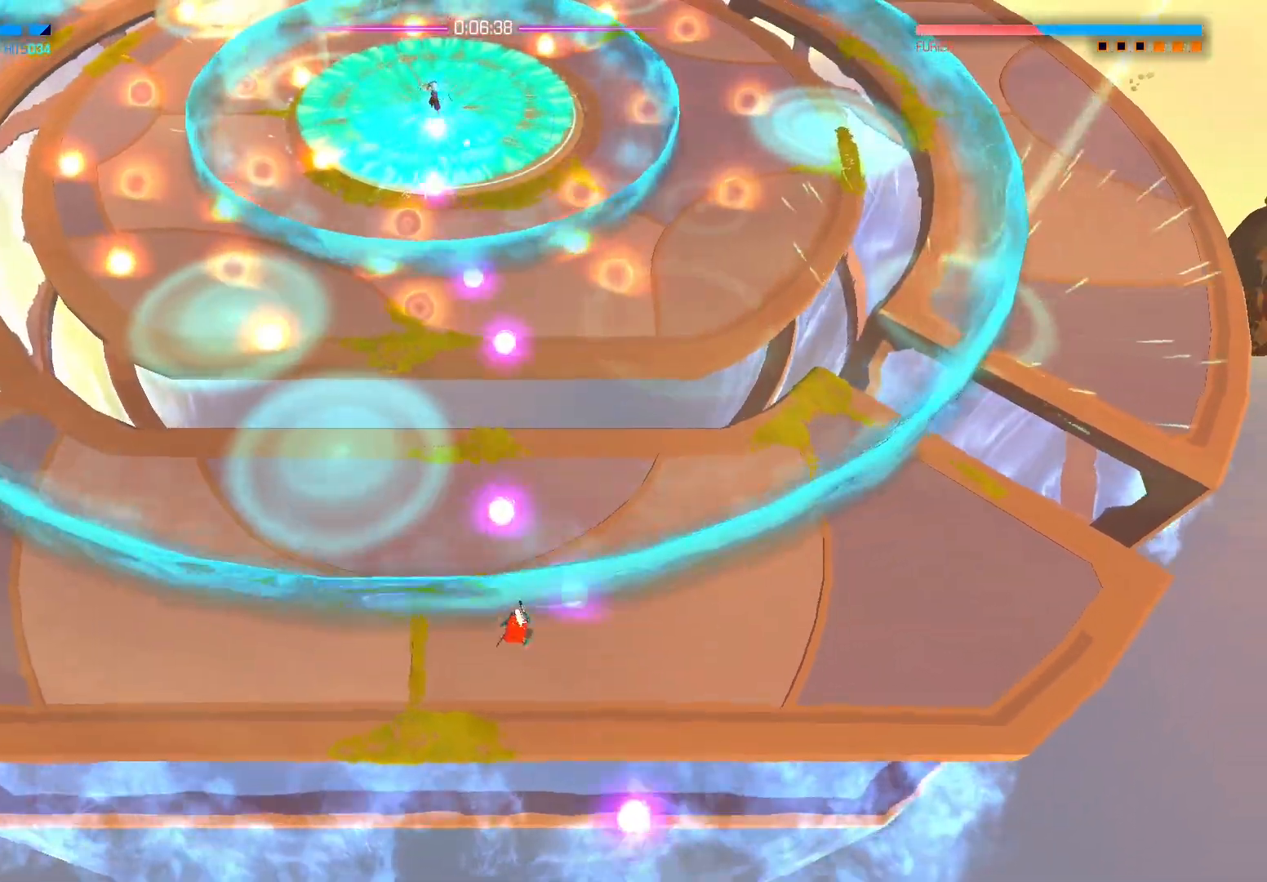
{"buttons": [], "left_stick": "down", "right_stick": "up-right", "events": [[17, "left_stick", "down-right"], [83, "left_stick", "center"], [250, "left_stick", "left"], [300, "right_stick", "up-right"], [400, "left_stick", "down"]]}
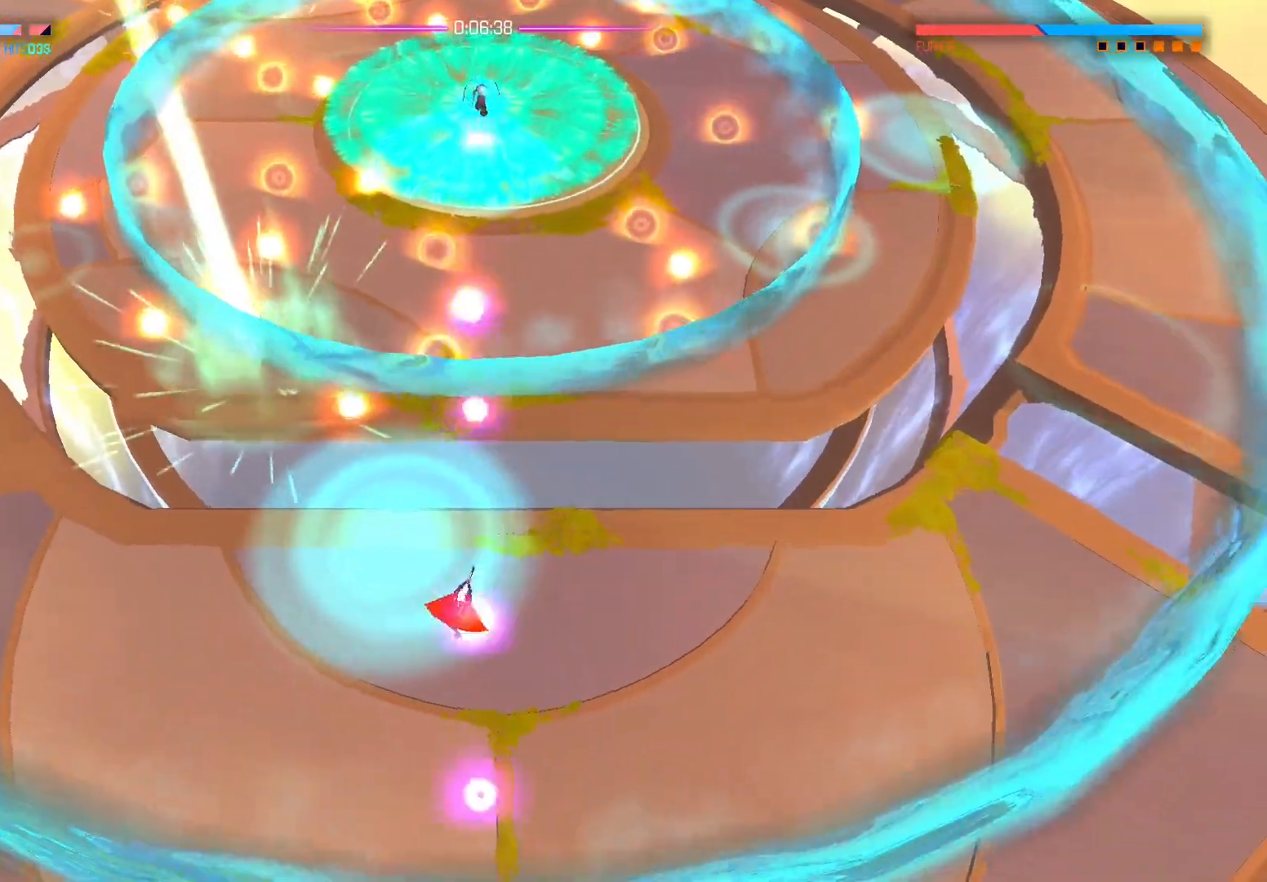
{"buttons": [], "left_stick": "right", "right_stick": "center", "events": [[17, "left_stick", "down-right"], [17, "right_stick", "center"], [100, "A", "down"], [200, "A", "up"], [267, "left_stick", "right"]]}
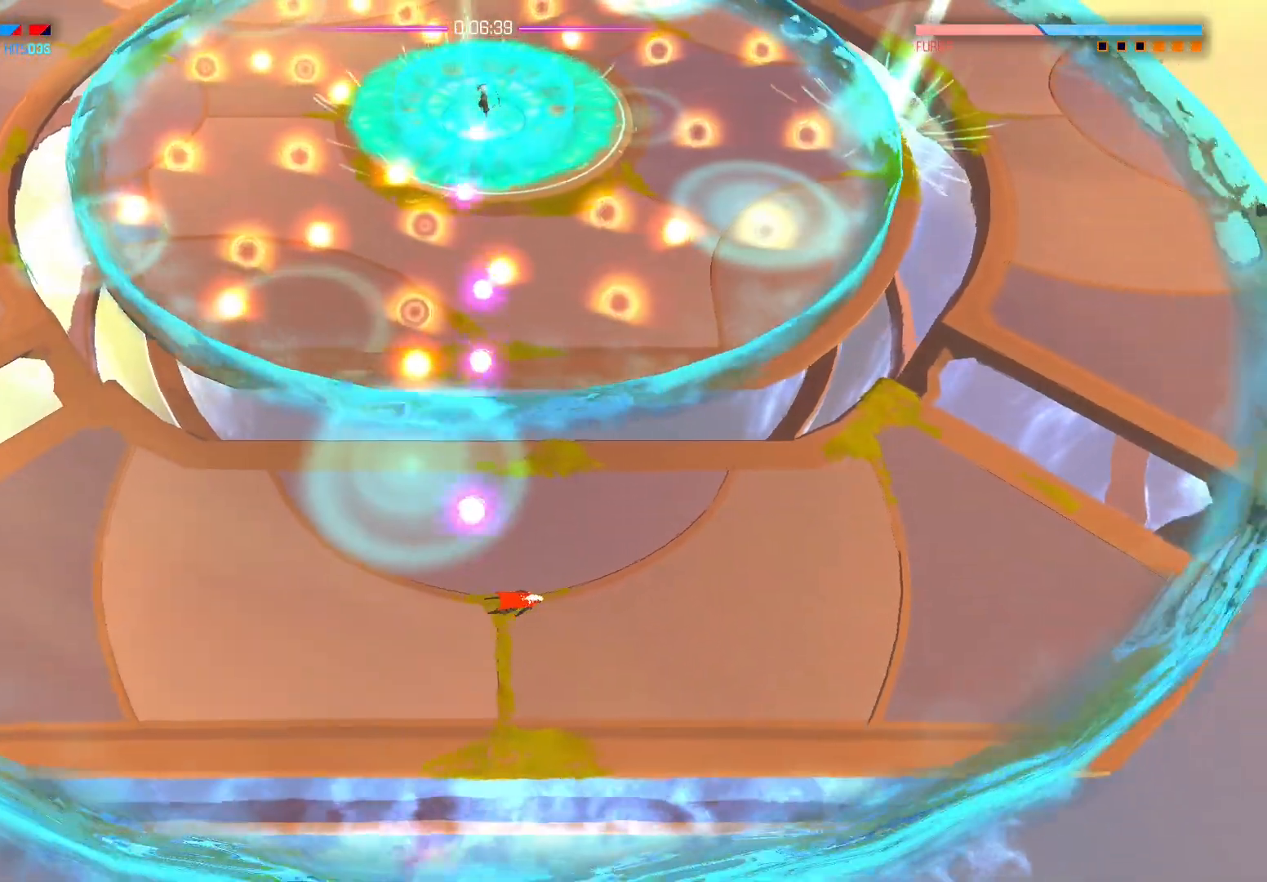
{"buttons": [], "left_stick": "right", "right_stick": "up-left", "events": [[333, "right_stick", "up"], [400, "right_stick", "up-left"]]}
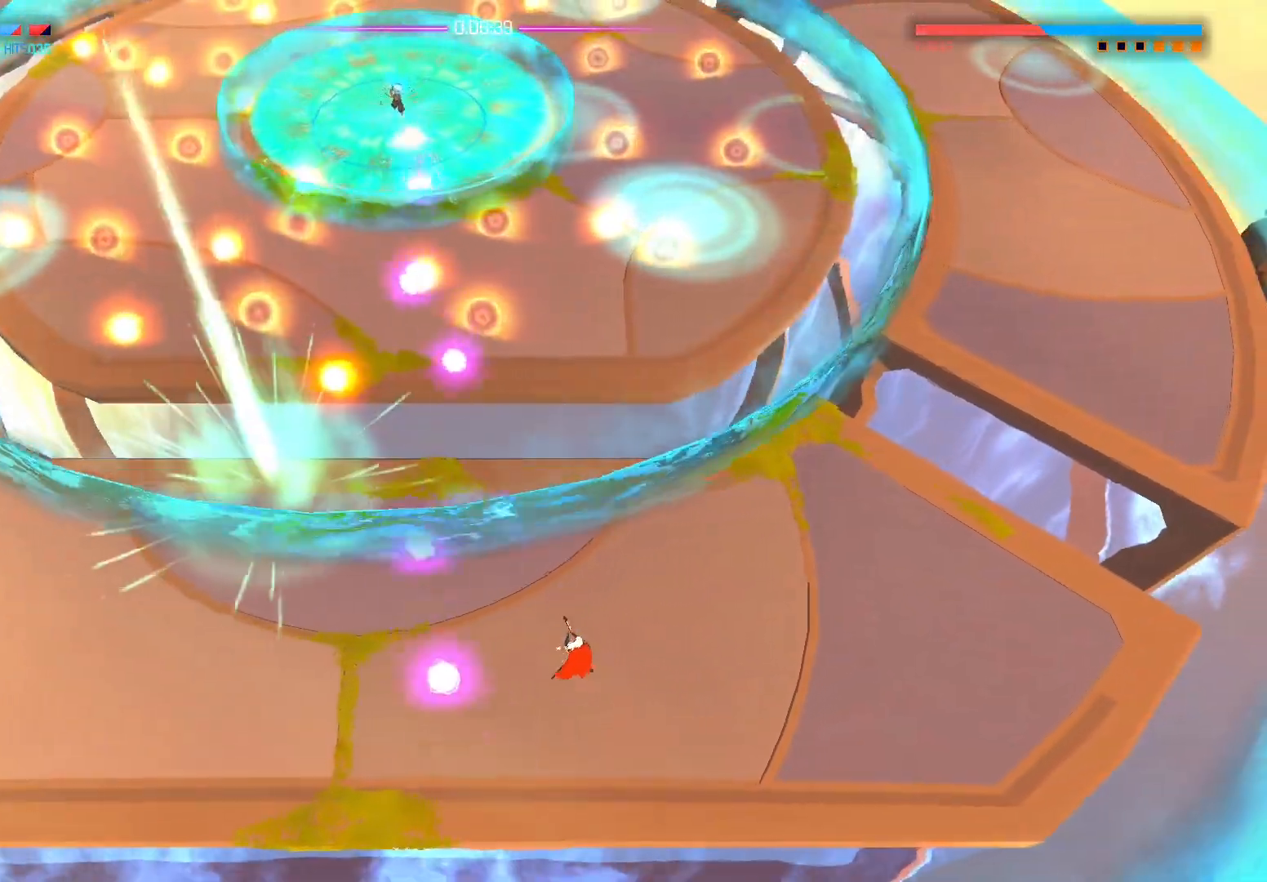
{"buttons": [], "left_stick": "center", "right_stick": "center", "events": [[233, "right_stick", "center"], [267, "left_stick", "up-left"], [317, "A", "down"], [333, "left_stick", "center"], [350, "A", "up"]]}
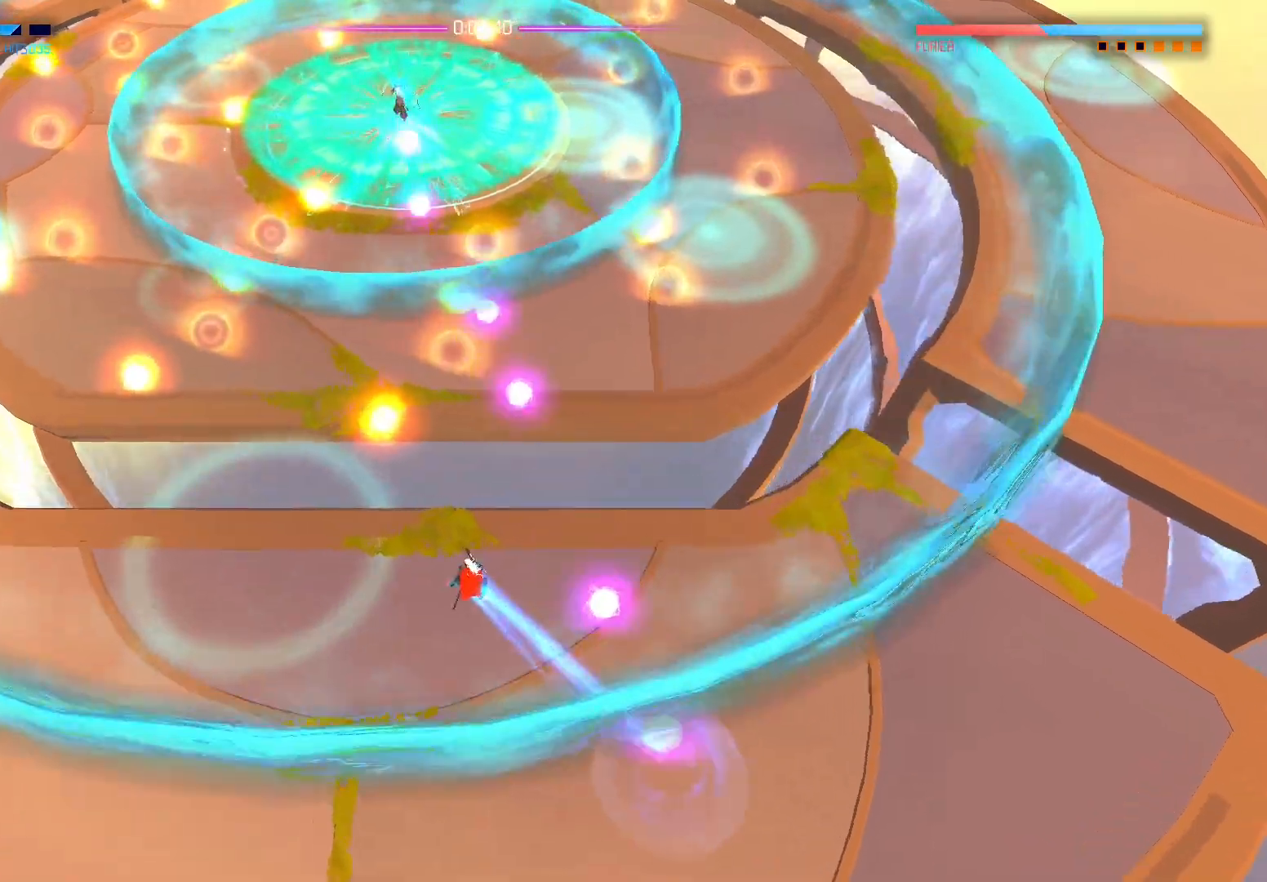
{"buttons": [], "left_stick": "left", "right_stick": "up", "events": [[17, "left_stick", "down"], [33, "right_stick", "up"], [67, "left_stick", "down-left"], [500, "left_stick", "left"]]}
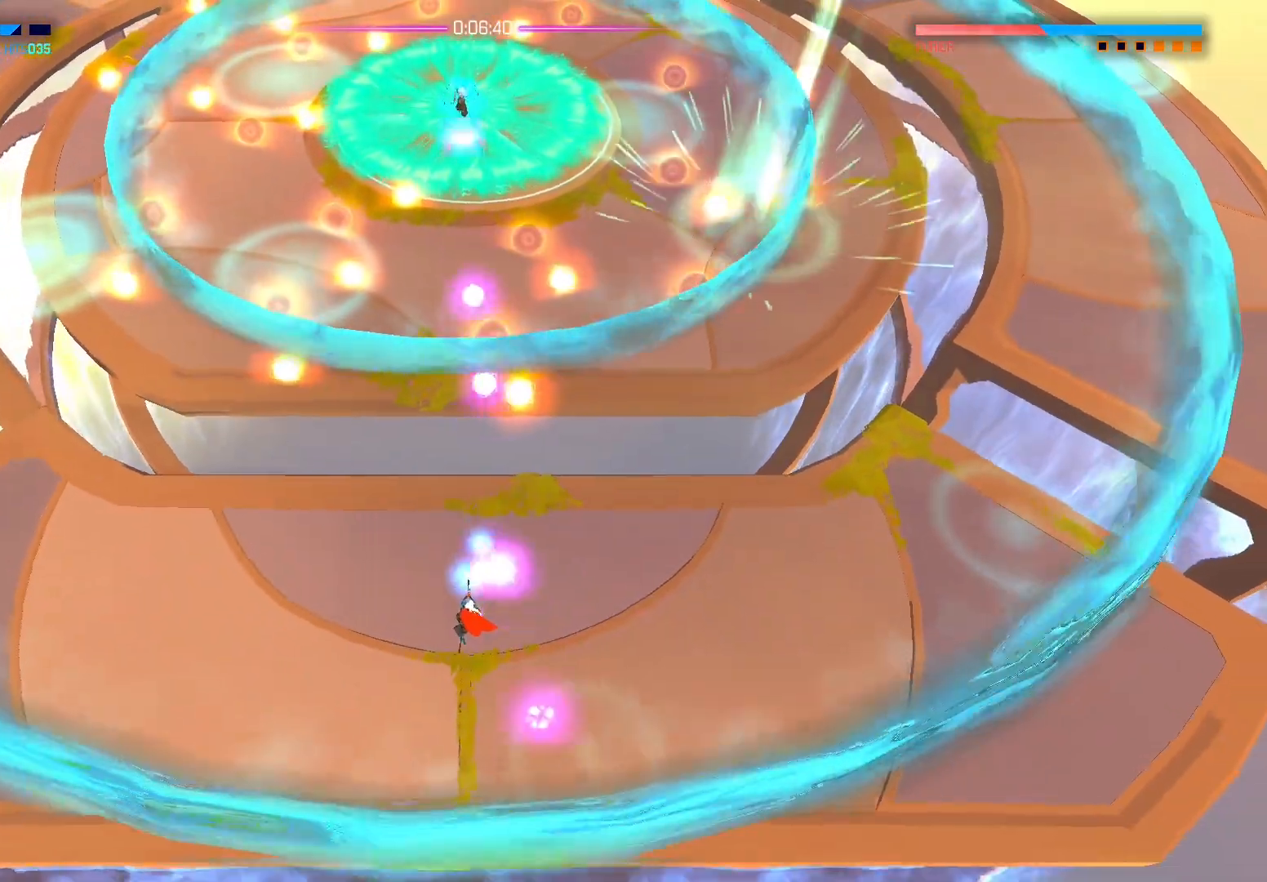
{"buttons": ["A"], "left_stick": "left", "right_stick": "center", "events": [[317, "right_stick", "center"], [383, "A", "down"]]}
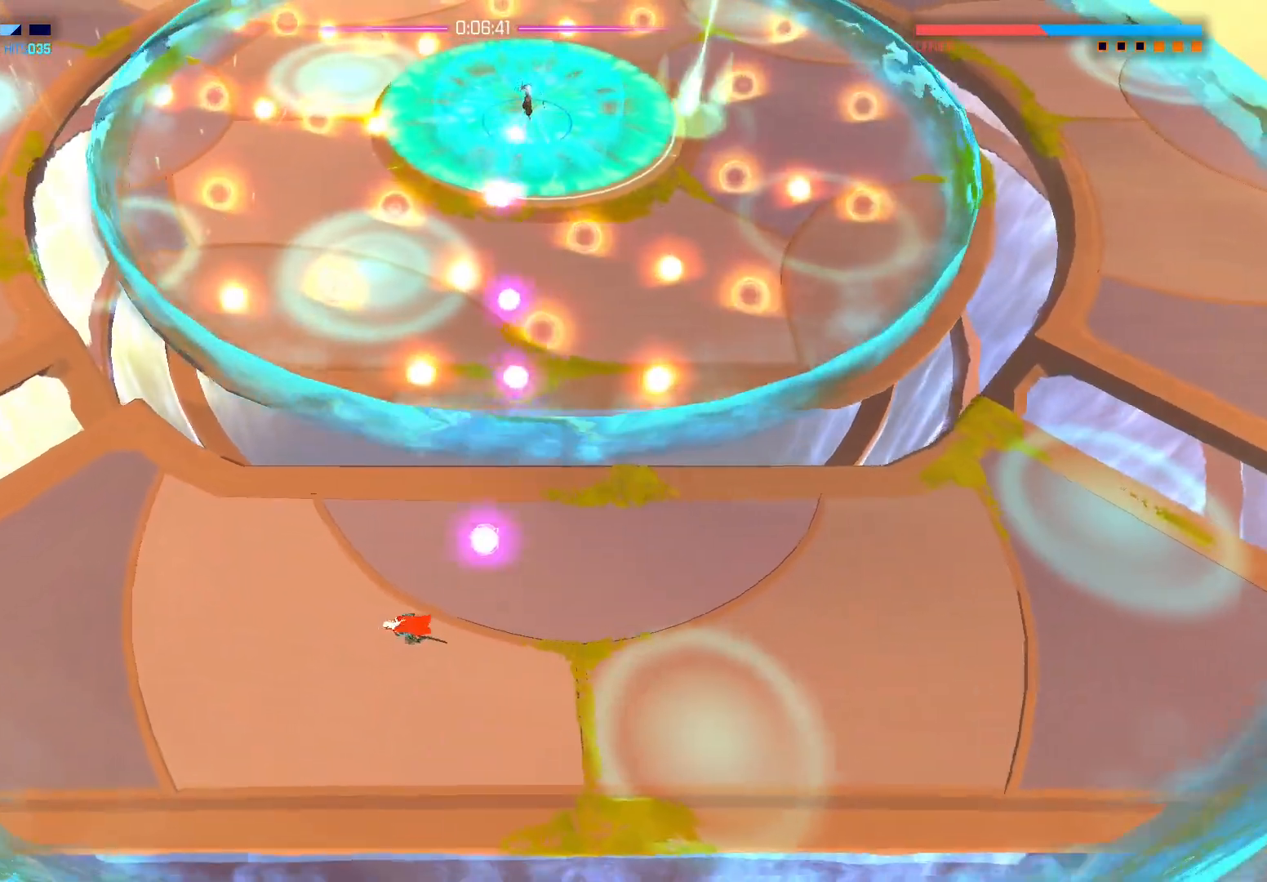
{"buttons": [], "left_stick": "down-left", "right_stick": "up-right", "events": [[17, "A", "up"], [217, "right_stick", "up-right"], [267, "left_stick", "down-left"]]}